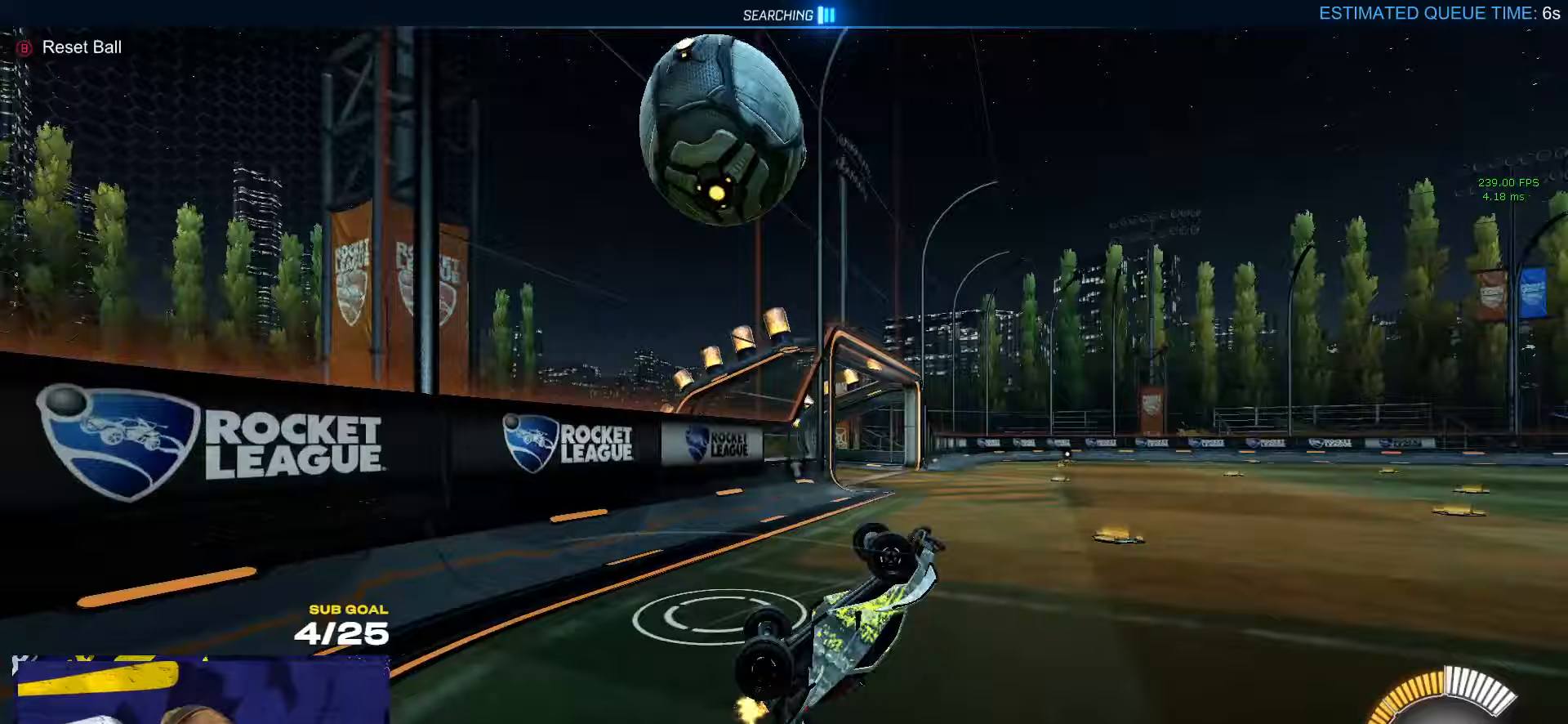
Gameplay with a controller (Xbox layout); each line is a JSON object with the inputs held at the frame after it (dt_ms = milliseconds from this image to that frame). "events" lists button and stick changes between this image and that frame as [ms after this image, input, new state], when the widget could be followed in between. Not read: R2.
{"dt_ms": 233, "buttons": ["R1", "L3"], "left_stick": "up-left", "right_stick": "center", "events": [[117, "R1", "down"], [217, "left_stick", "up-left"]]}
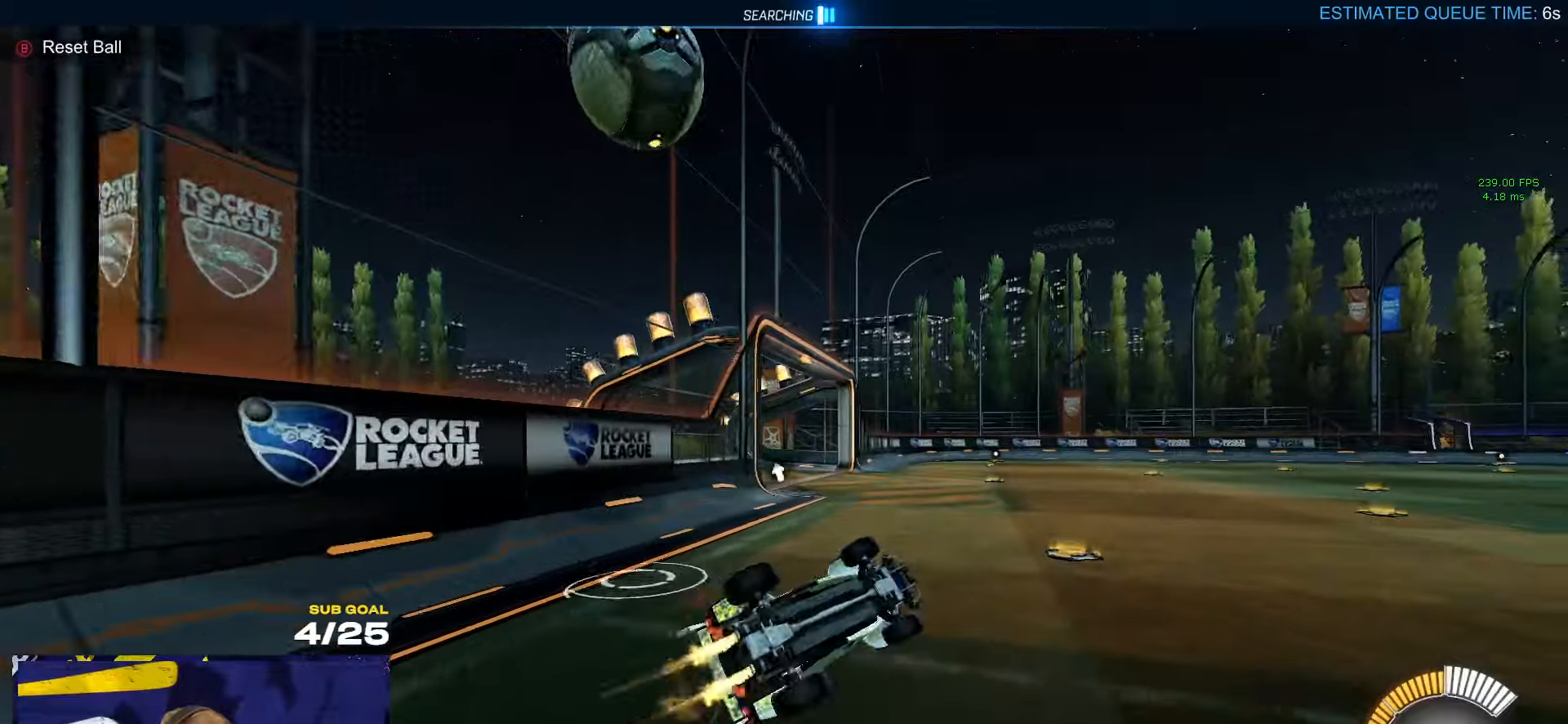
{"dt_ms": 500, "buttons": [], "left_stick": "center", "right_stick": "center", "events": [[84, "X", "down"], [217, "left_stick", "up-right"], [300, "L3", "up"], [367, "R1", "up"], [434, "left_stick", "center"], [450, "X", "up"]]}
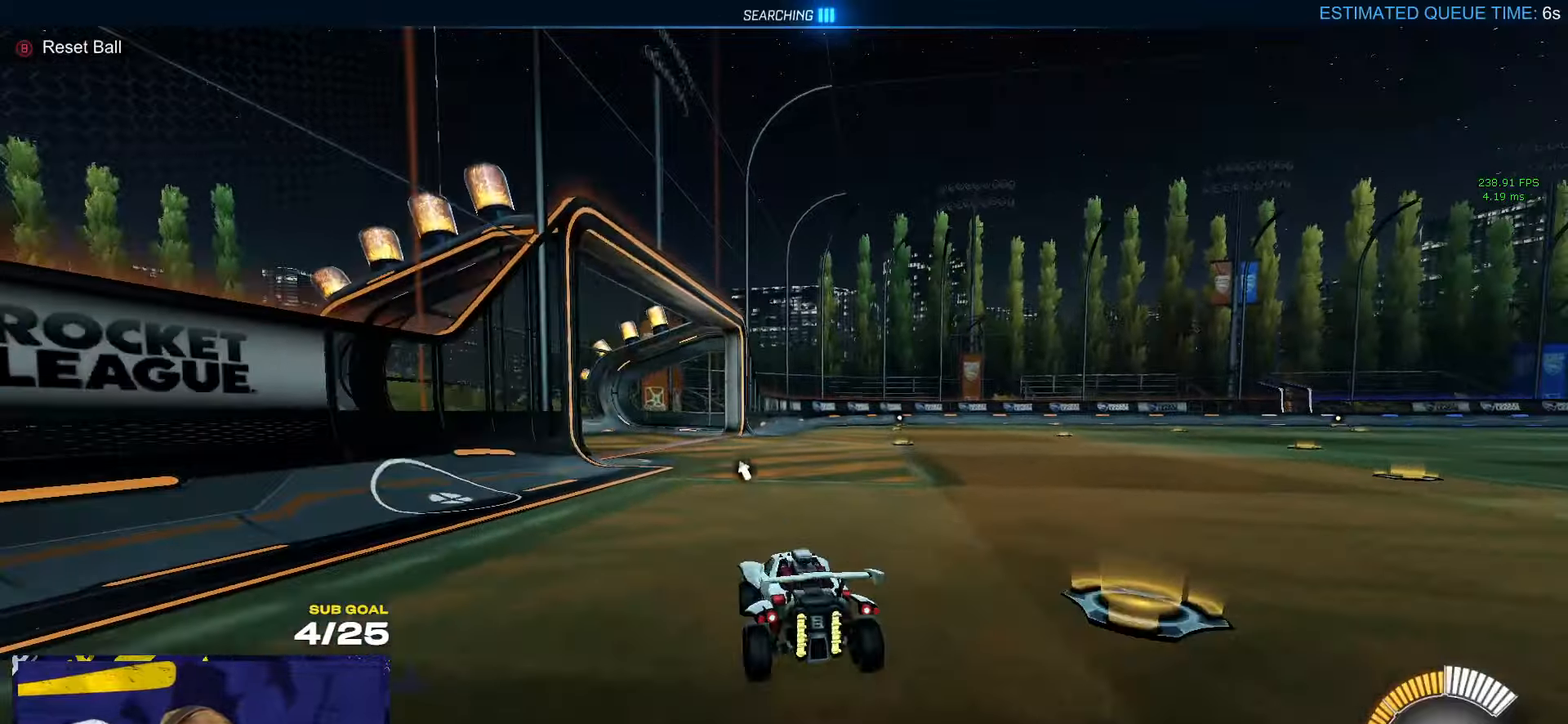
{"dt_ms": 500, "buttons": ["A", "L3"], "left_stick": "down", "right_stick": "center", "events": [[100, "A", "down"], [117, "left_stick", "down"], [300, "A", "up"], [350, "A", "down"], [450, "L3", "down"]]}
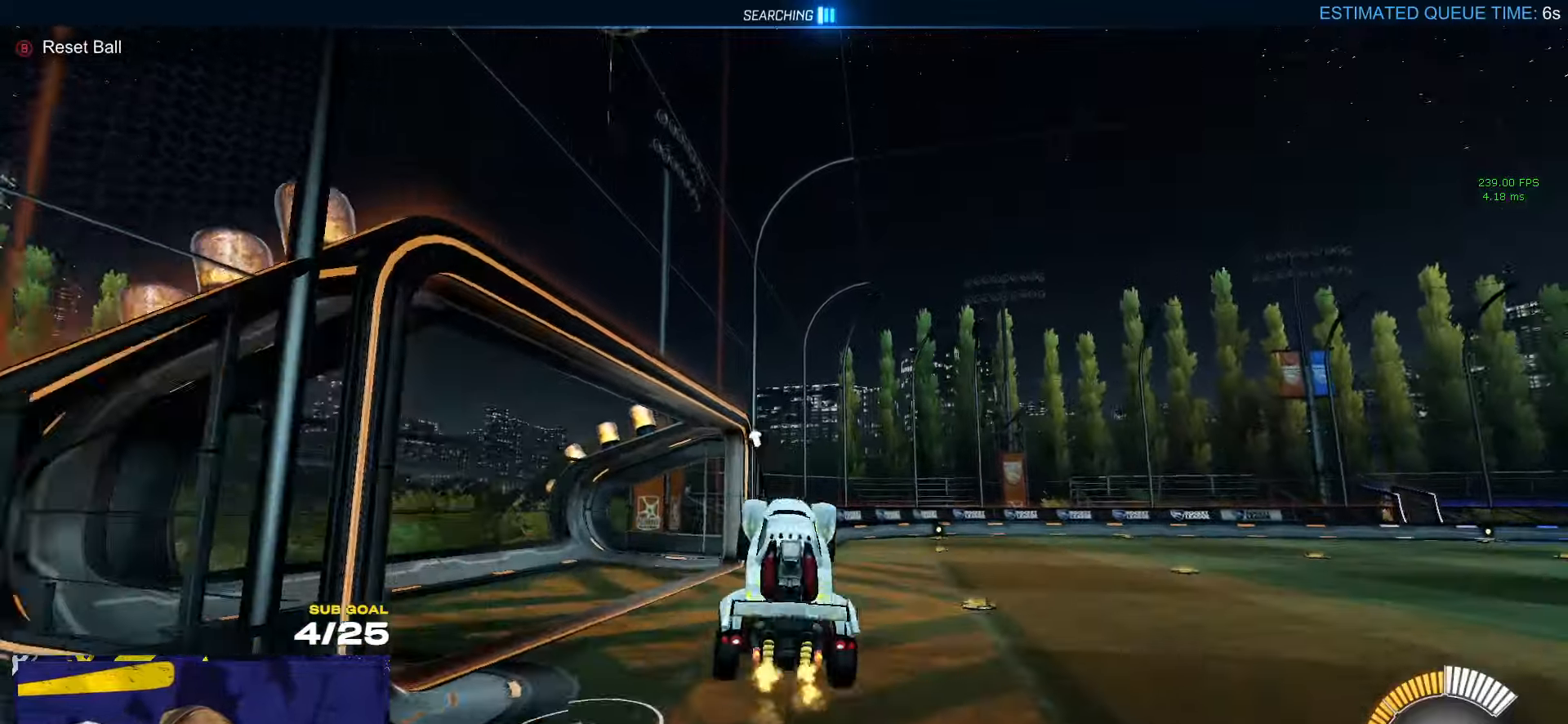
{"dt_ms": 500, "buttons": ["R1", "L3"], "left_stick": "down", "right_stick": "center", "events": [[34, "R1", "down"], [50, "A", "up"], [134, "left_stick", "down-left"], [267, "left_stick", "up-left"], [467, "left_stick", "down"]]}
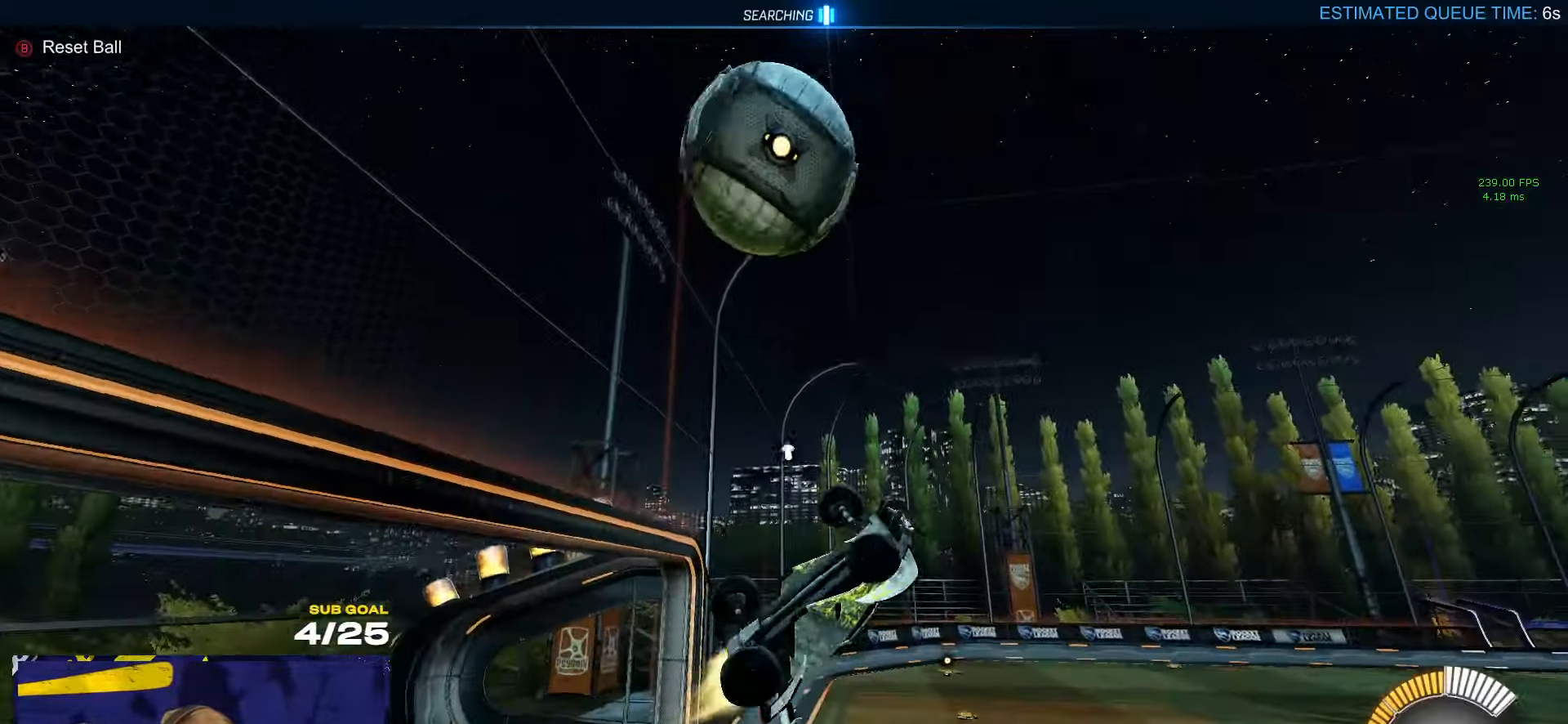
{"dt_ms": 500, "buttons": ["R1", "L3"], "left_stick": "down-left", "right_stick": "center", "events": [[167, "R1", "up"], [200, "L3", "up"], [234, "R1", "down"], [300, "left_stick", "down-left"], [384, "L3", "down"]]}
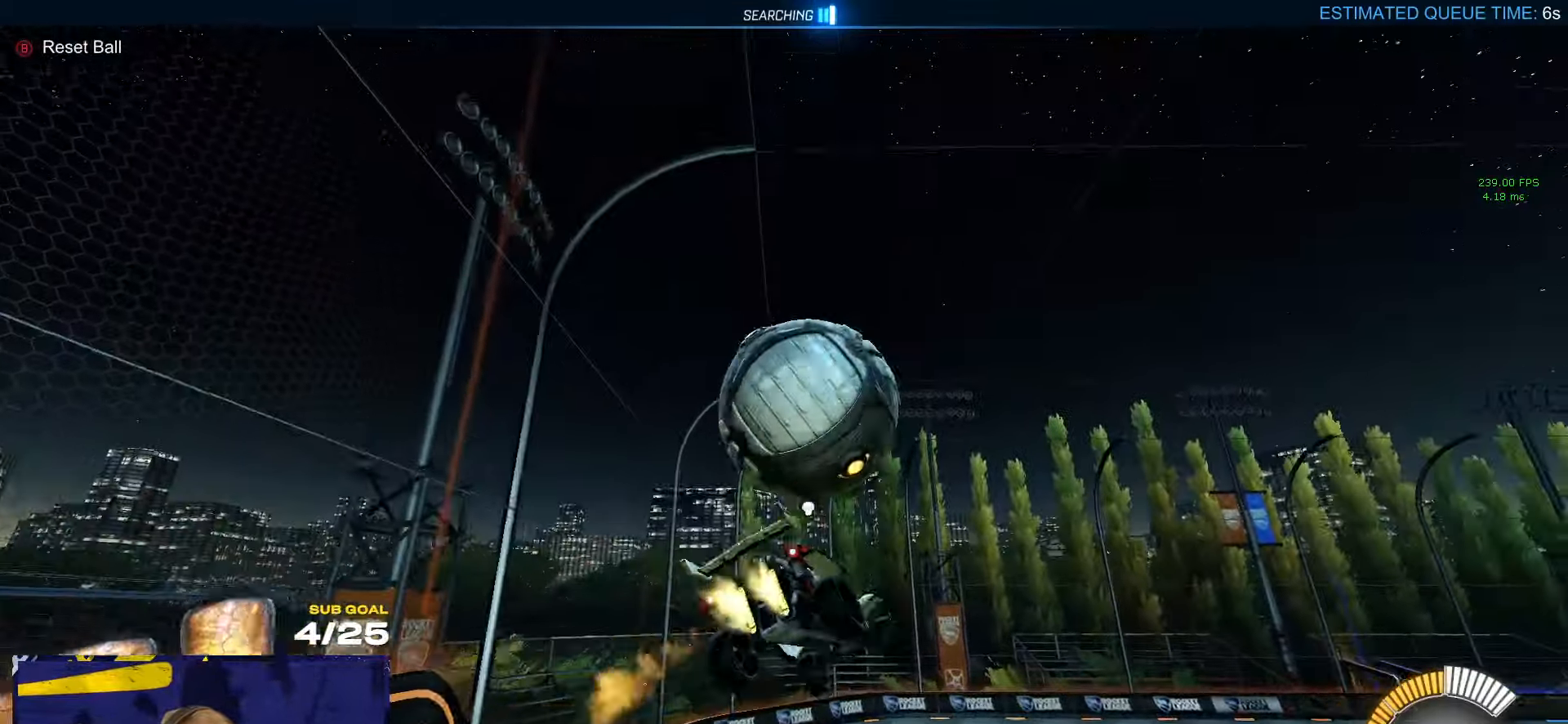
{"dt_ms": 500, "buttons": ["R1", "L3"], "left_stick": "down-right", "right_stick": "center", "events": [[117, "L3", "up"], [184, "L3", "down"], [317, "left_stick", "right"], [484, "left_stick", "down-right"]]}
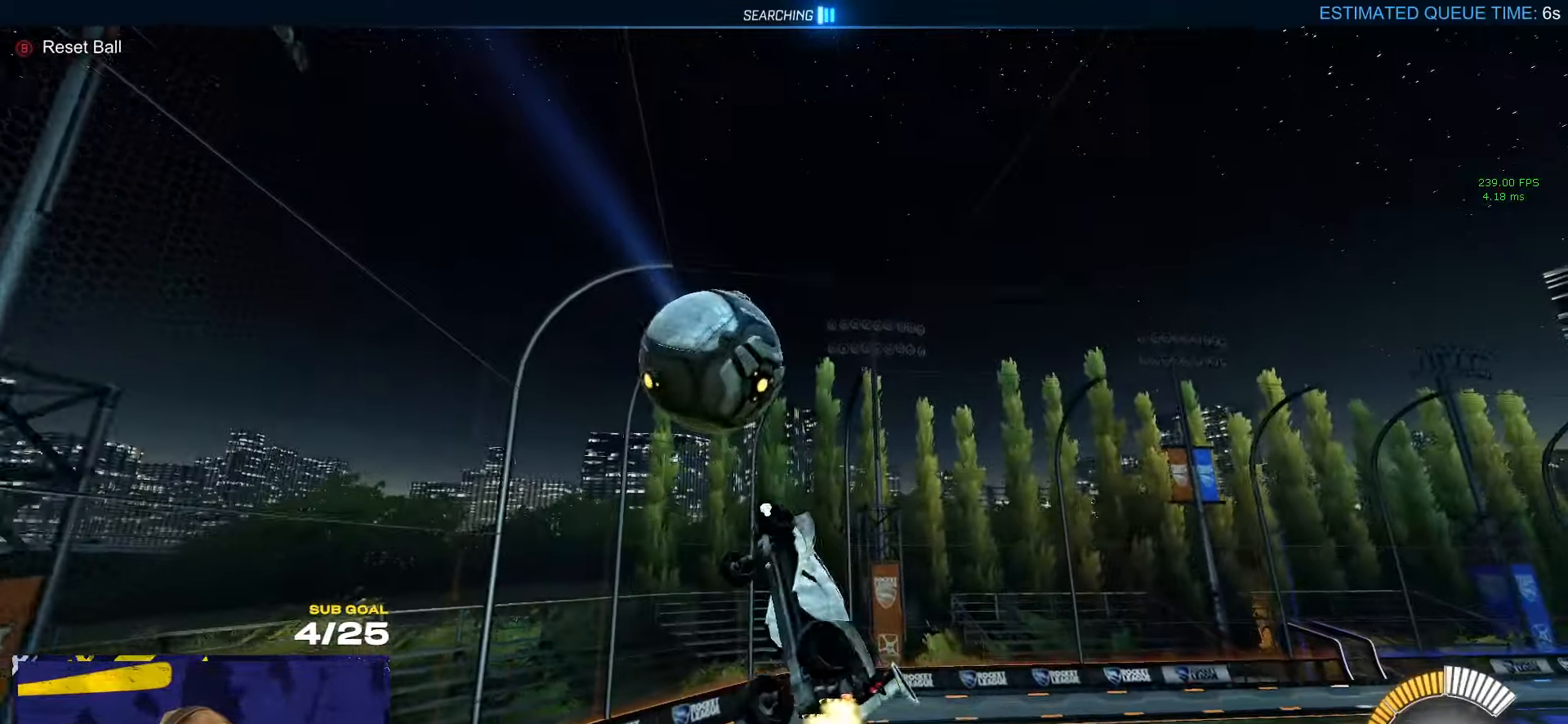
{"dt_ms": 500, "buttons": ["R1", "L3"], "left_stick": "center", "right_stick": "center", "events": [[134, "left_stick", "down"], [167, "R1", "up"], [234, "R1", "down"], [334, "left_stick", "right"], [467, "left_stick", "center"]]}
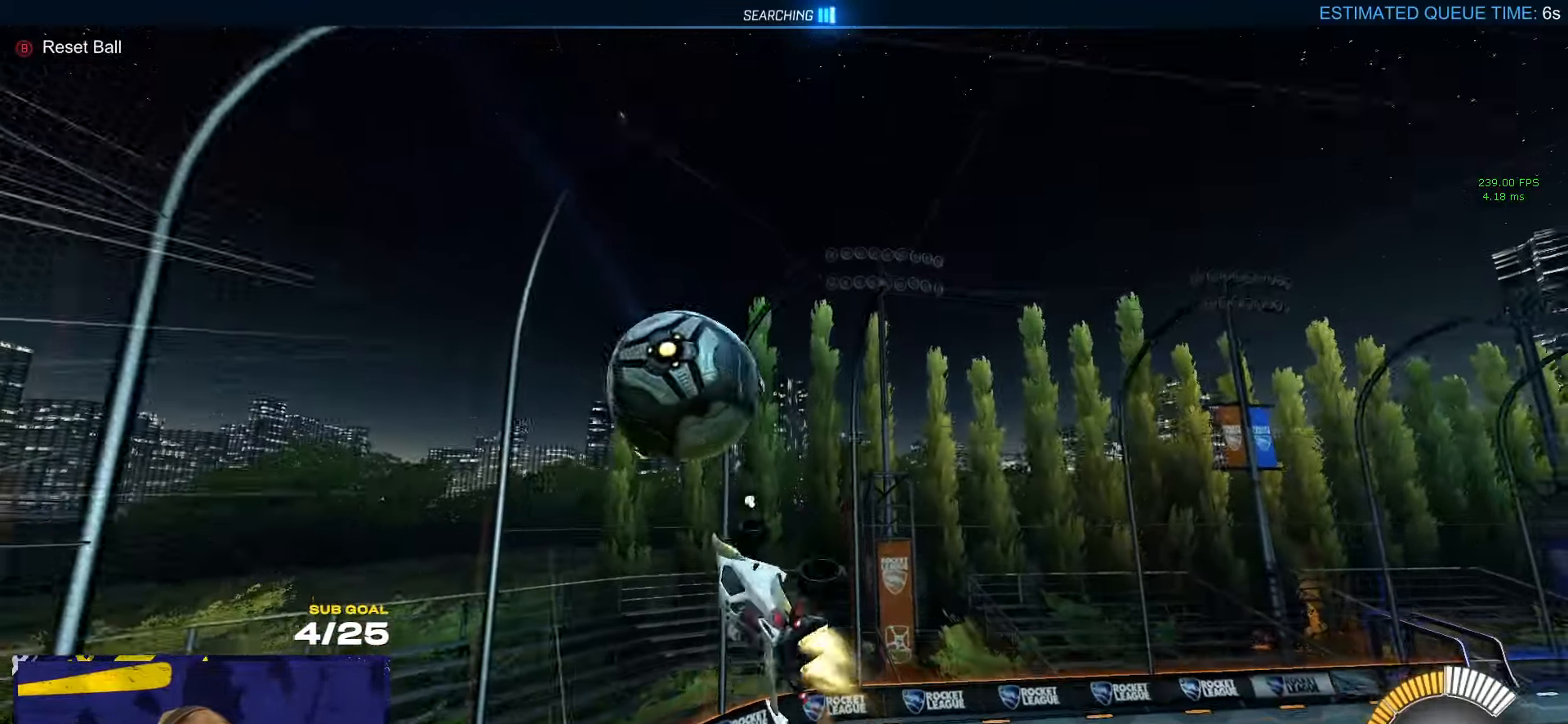
{"dt_ms": 500, "buttons": ["X", "R1", "L3"], "left_stick": "right", "right_stick": "center", "events": [[17, "left_stick", "down-left"], [167, "L3", "up"], [167, "left_stick", "up"], [317, "left_stick", "right"], [417, "X", "down"], [467, "L3", "down"]]}
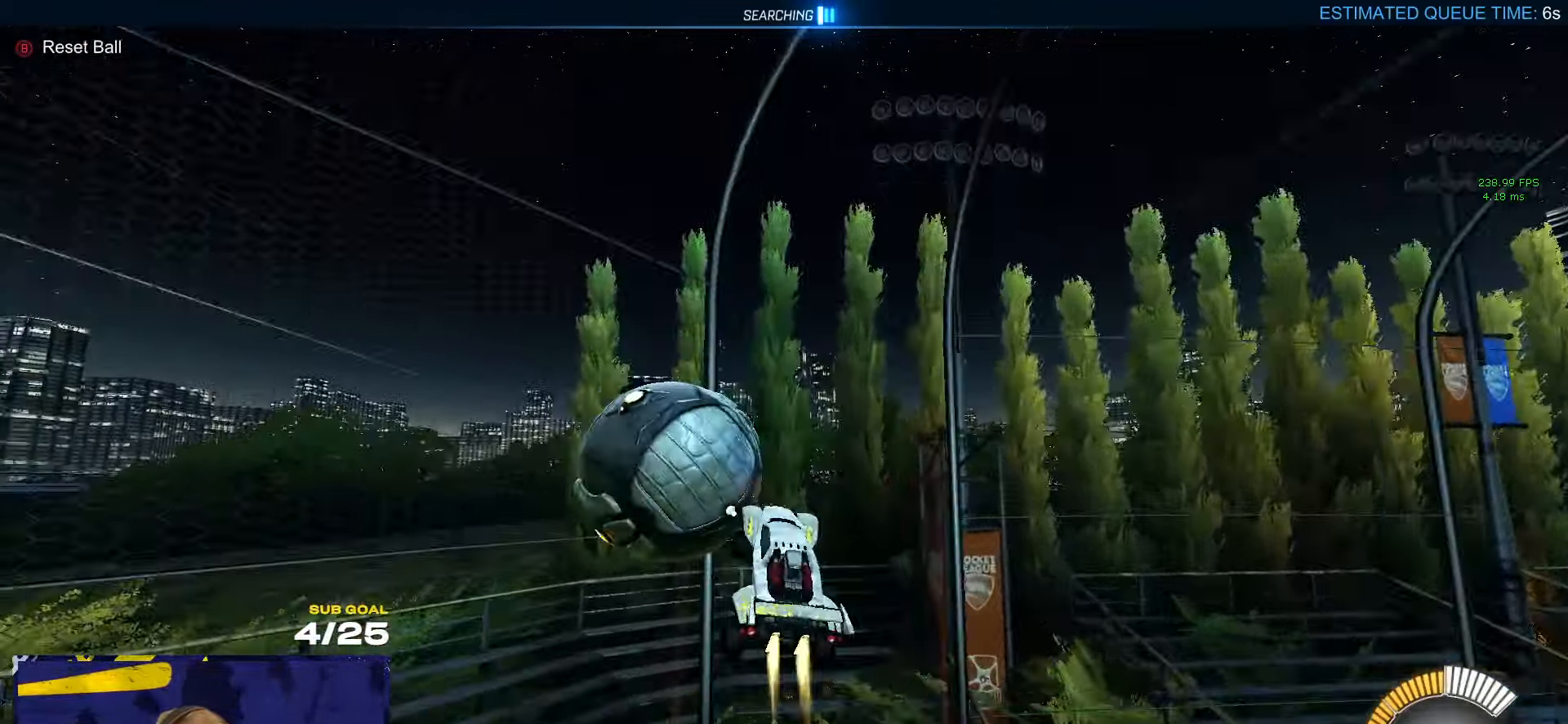
{"dt_ms": 500, "buttons": [], "left_stick": "left", "right_stick": "center", "events": [[17, "left_stick", "up"], [100, "L3", "up"], [117, "X", "up"], [134, "R1", "up"], [217, "L1", "down"], [284, "left_stick", "left"], [367, "Y", "down"], [400, "L1", "up"], [434, "Y", "up"]]}
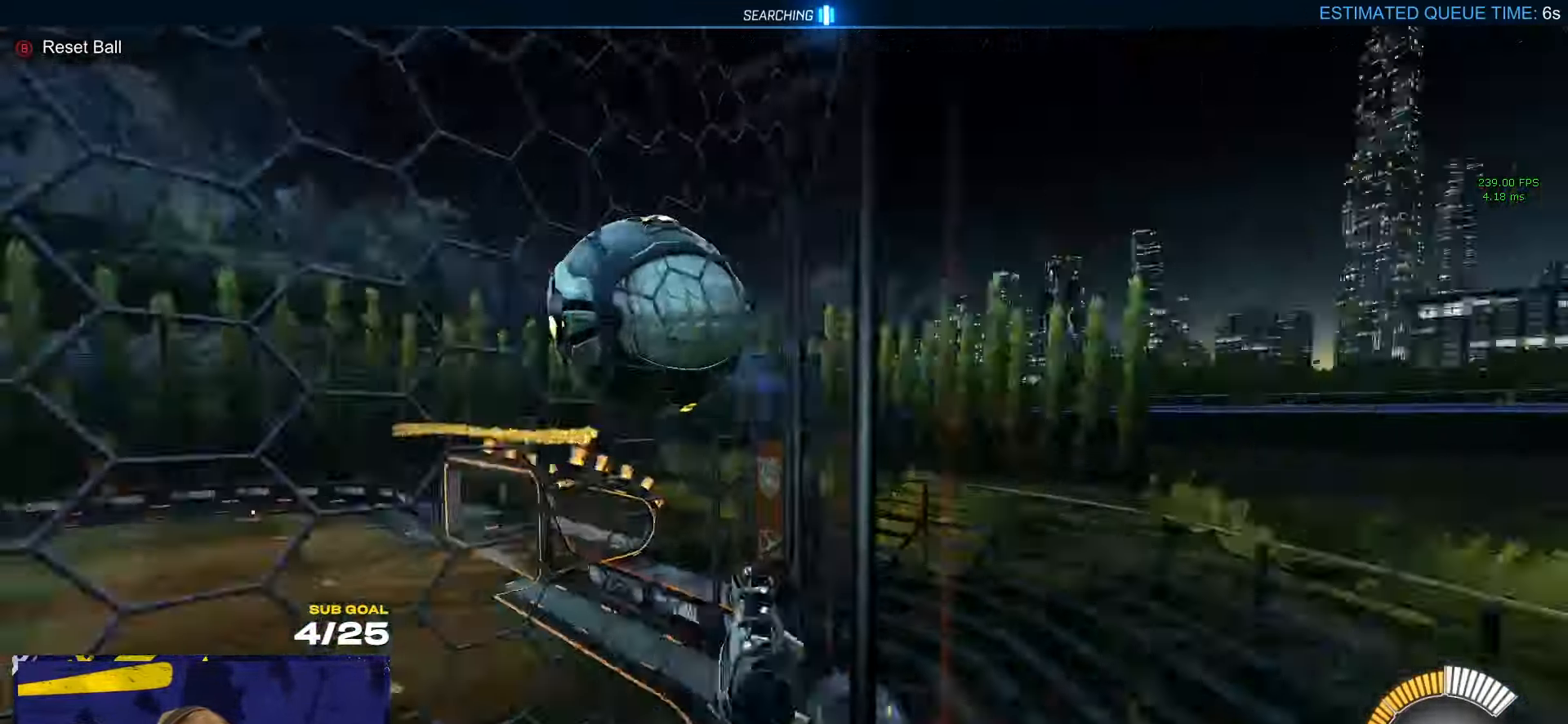
{"dt_ms": 500, "buttons": ["L2"], "left_stick": "right", "right_stick": "center", "events": [[100, "left_stick", "center"], [184, "left_stick", "right"], [484, "L2", "down"]]}
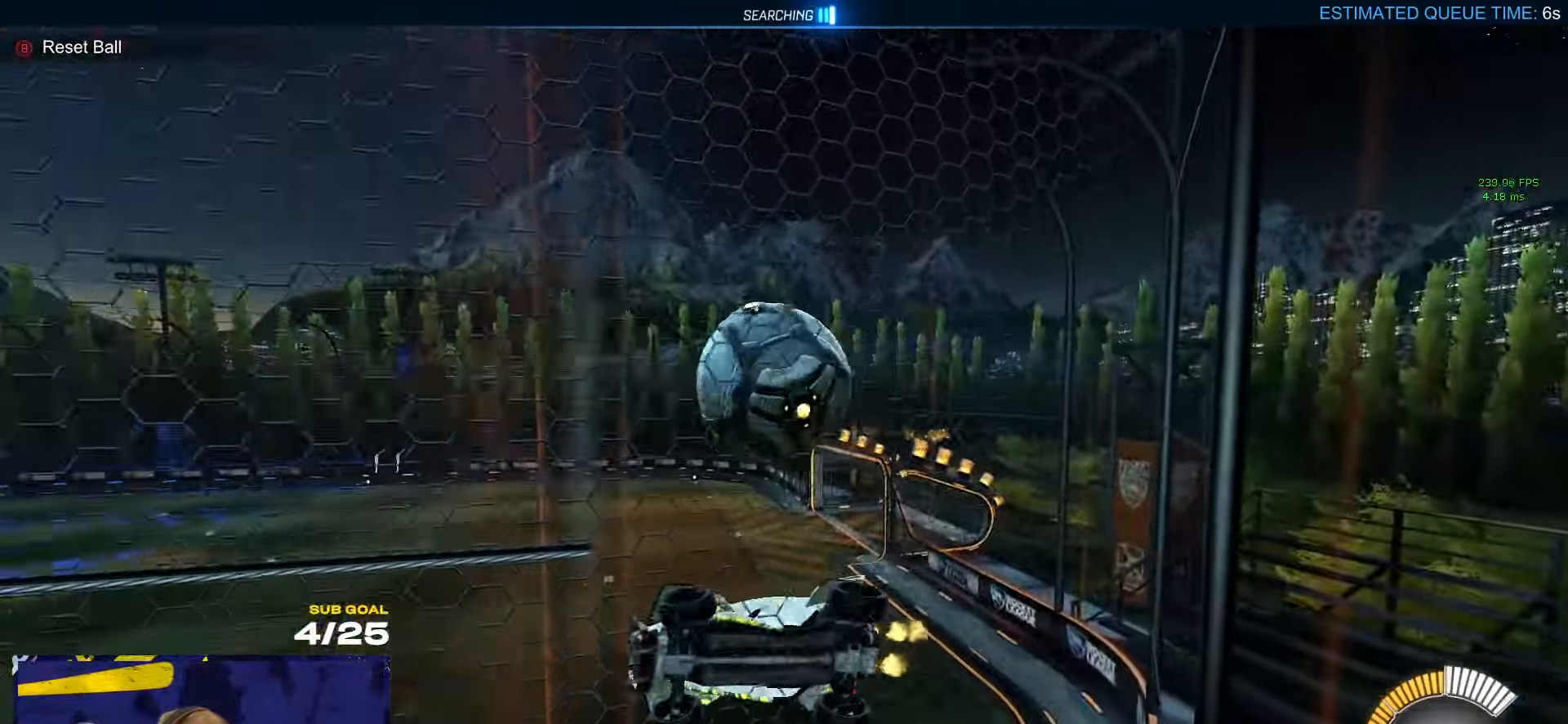
{"dt_ms": 500, "buttons": ["R1", "L3"], "left_stick": "down-left", "right_stick": "center", "events": [[67, "L2", "up"], [100, "A", "down"], [267, "L3", "down"], [317, "A", "up"], [350, "R1", "down"], [416, "left_stick", "down-left"]]}
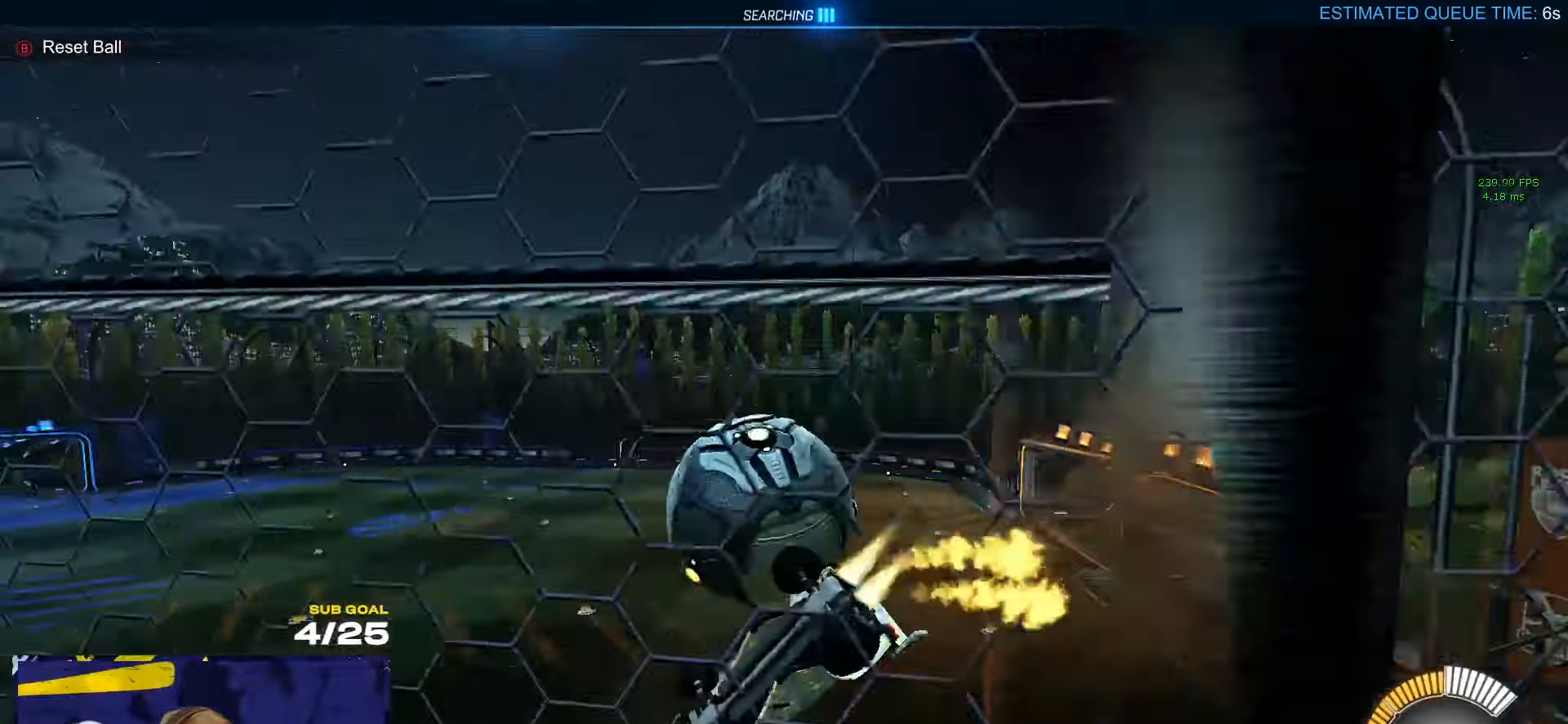
{"dt_ms": 500, "buttons": [], "left_stick": "down", "right_stick": "center", "events": [[116, "L3", "up"], [116, "left_stick", "up-right"], [133, "L1", "down"], [266, "A", "down"], [350, "L3", "down"], [383, "A", "up"], [400, "L1", "up"], [400, "L3", "up"], [400, "left_stick", "down"], [466, "R1", "up"]]}
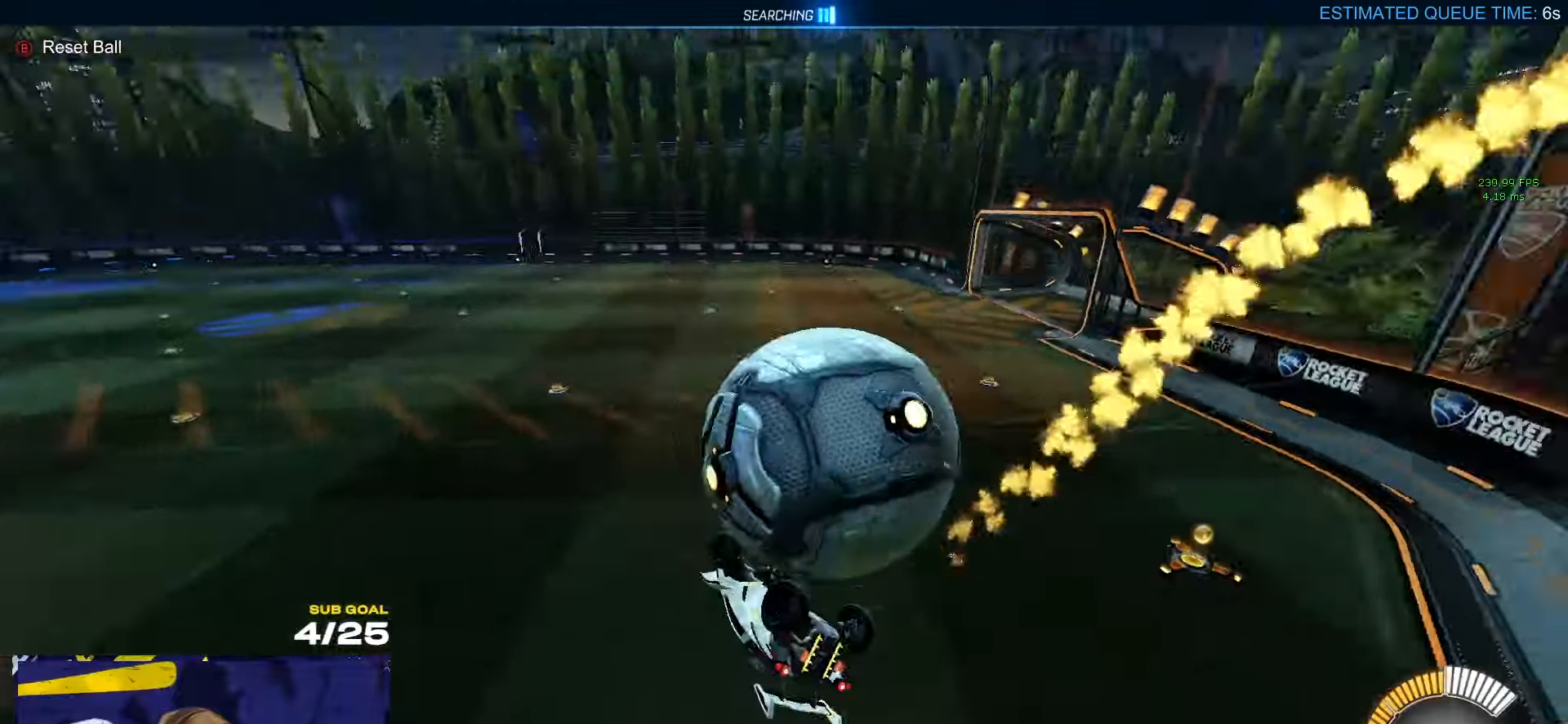
{"dt_ms": 500, "buttons": ["R1"], "left_stick": "up-right", "right_stick": "center", "events": [[83, "left_stick", "center"], [150, "L3", "down"], [150, "left_stick", "down-left"], [200, "left_stick", "down-right"], [250, "left_stick", "up-right"], [266, "L1", "down"], [266, "R1", "down"], [333, "A", "down"], [350, "L3", "up"], [466, "L1", "up"], [483, "A", "up"]]}
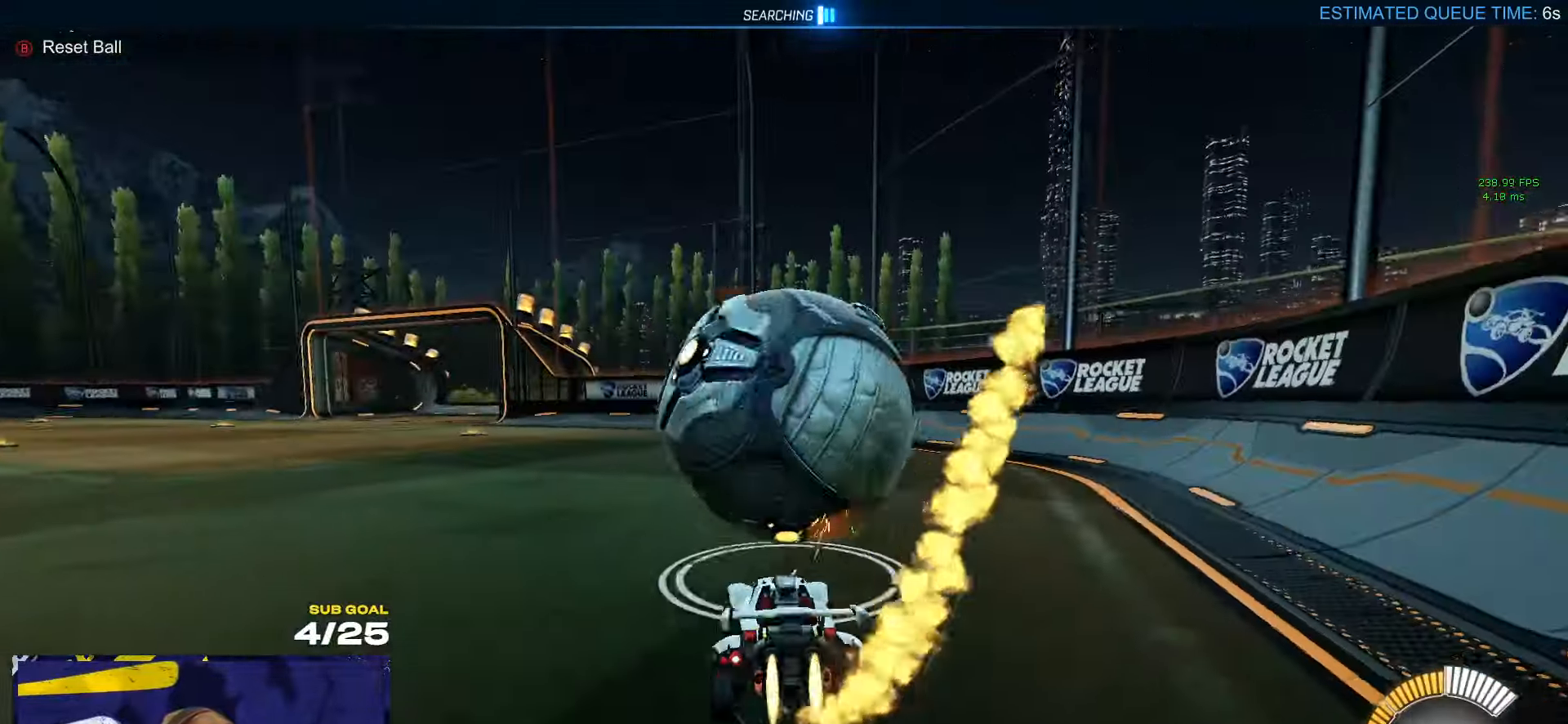
{"dt_ms": 500, "buttons": ["R1"], "left_stick": "center", "right_stick": "center", "events": [[33, "left_stick", "down"], [116, "left_stick", "center"], [266, "left_stick", "left"], [433, "left_stick", "center"]]}
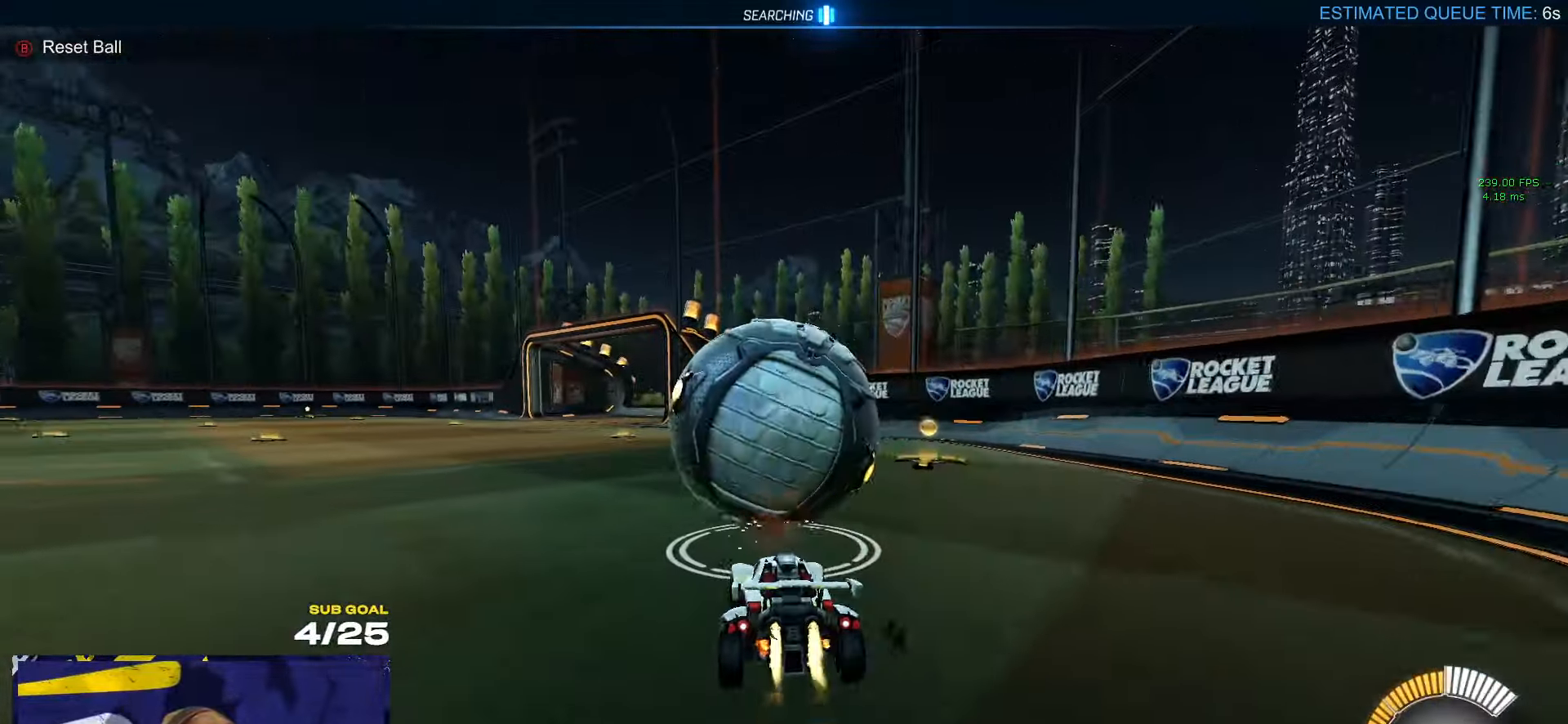
{"dt_ms": 500, "buttons": ["R1", "L3"], "left_stick": "down-left", "right_stick": "center", "events": [[150, "A", "down"], [166, "left_stick", "left"], [250, "L3", "down"], [283, "A", "up"], [300, "left_stick", "up"], [333, "A", "down"], [400, "left_stick", "down-left"], [433, "A", "up"]]}
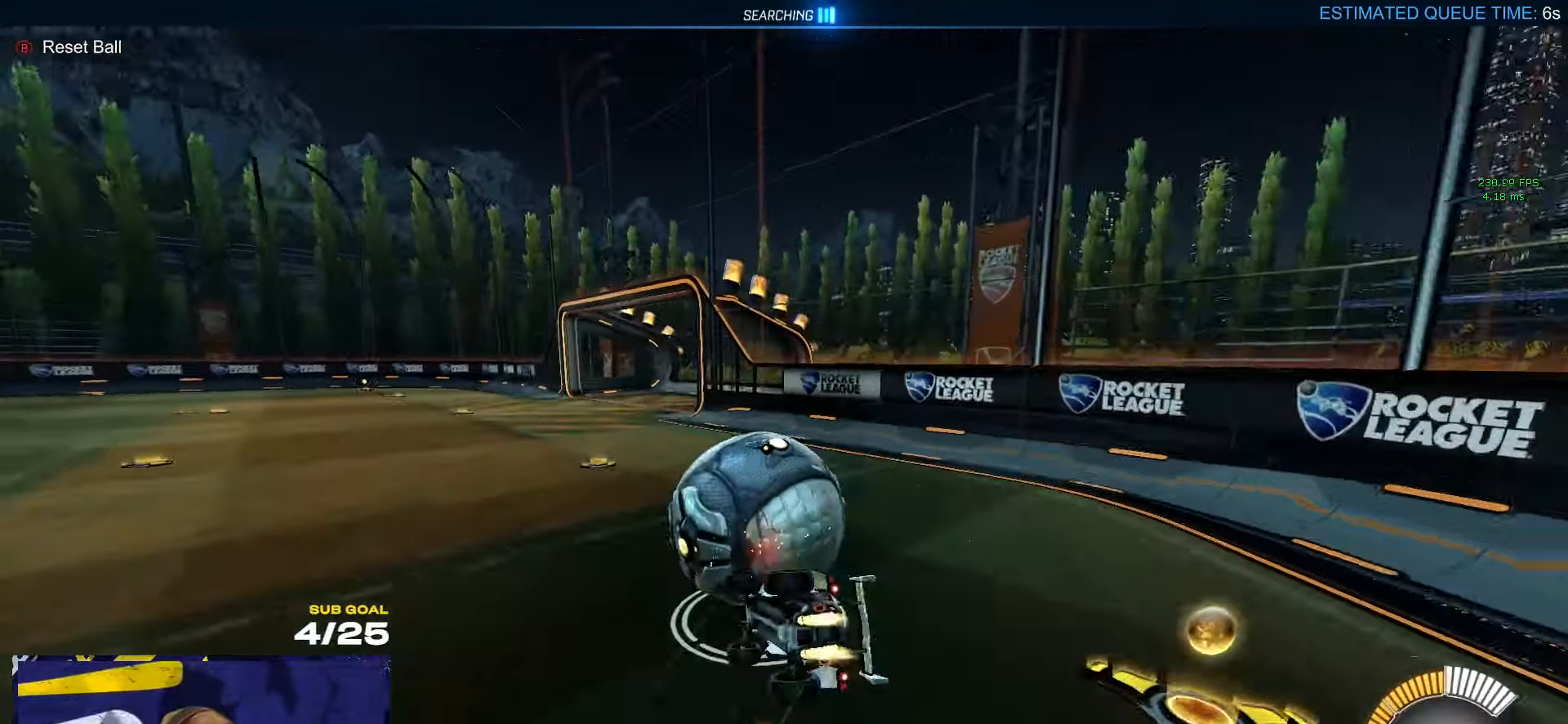
{"dt_ms": 500, "buttons": [], "left_stick": "down-right", "right_stick": "center", "events": [[116, "left_stick", "right"], [133, "Y", "down"], [216, "Y", "up"], [216, "left_stick", "down-right"], [333, "R1", "up"], [383, "L3", "up"]]}
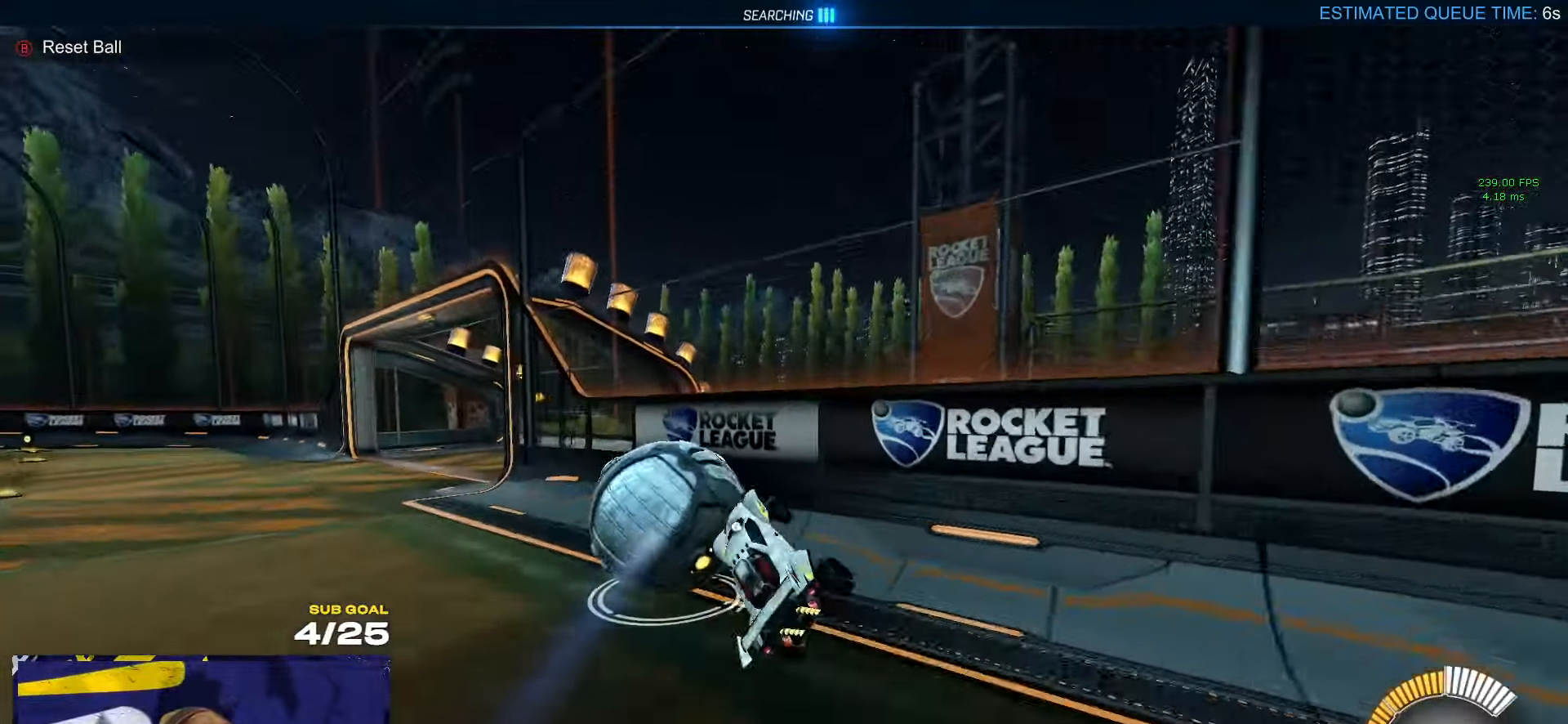
{"dt_ms": 500, "buttons": ["R1"], "left_stick": "center", "right_stick": "center", "events": [[100, "R1", "down"], [100, "left_stick", "down-left"], [133, "L1", "down"], [216, "L1", "up"], [283, "left_stick", "center"], [333, "Y", "down"], [416, "Y", "up"]]}
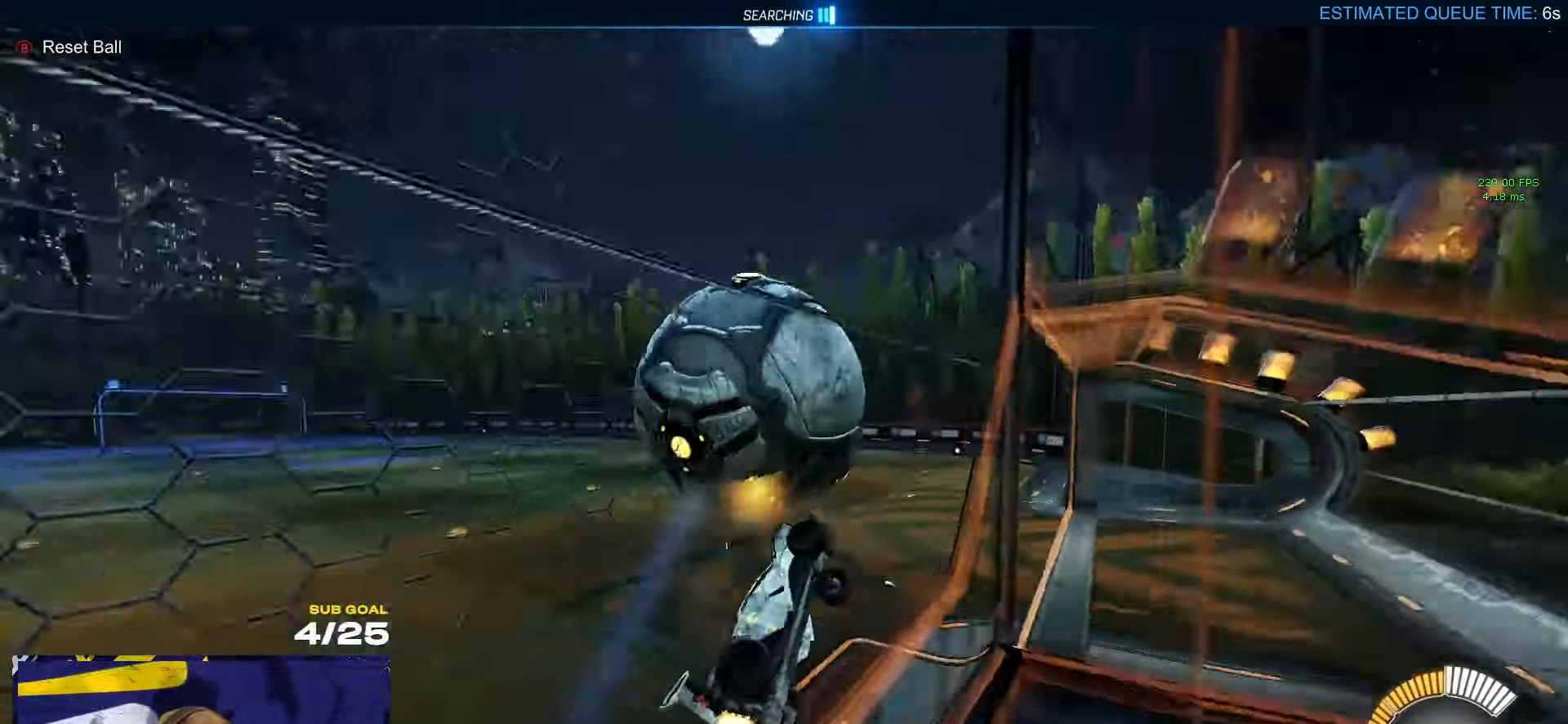
{"dt_ms": 500, "buttons": ["A", "R1", "L3"], "left_stick": "down", "right_stick": "center", "events": [[116, "R1", "up"], [250, "left_stick", "left"], [316, "R1", "down"], [366, "A", "down"], [416, "L3", "down"], [433, "left_stick", "down"]]}
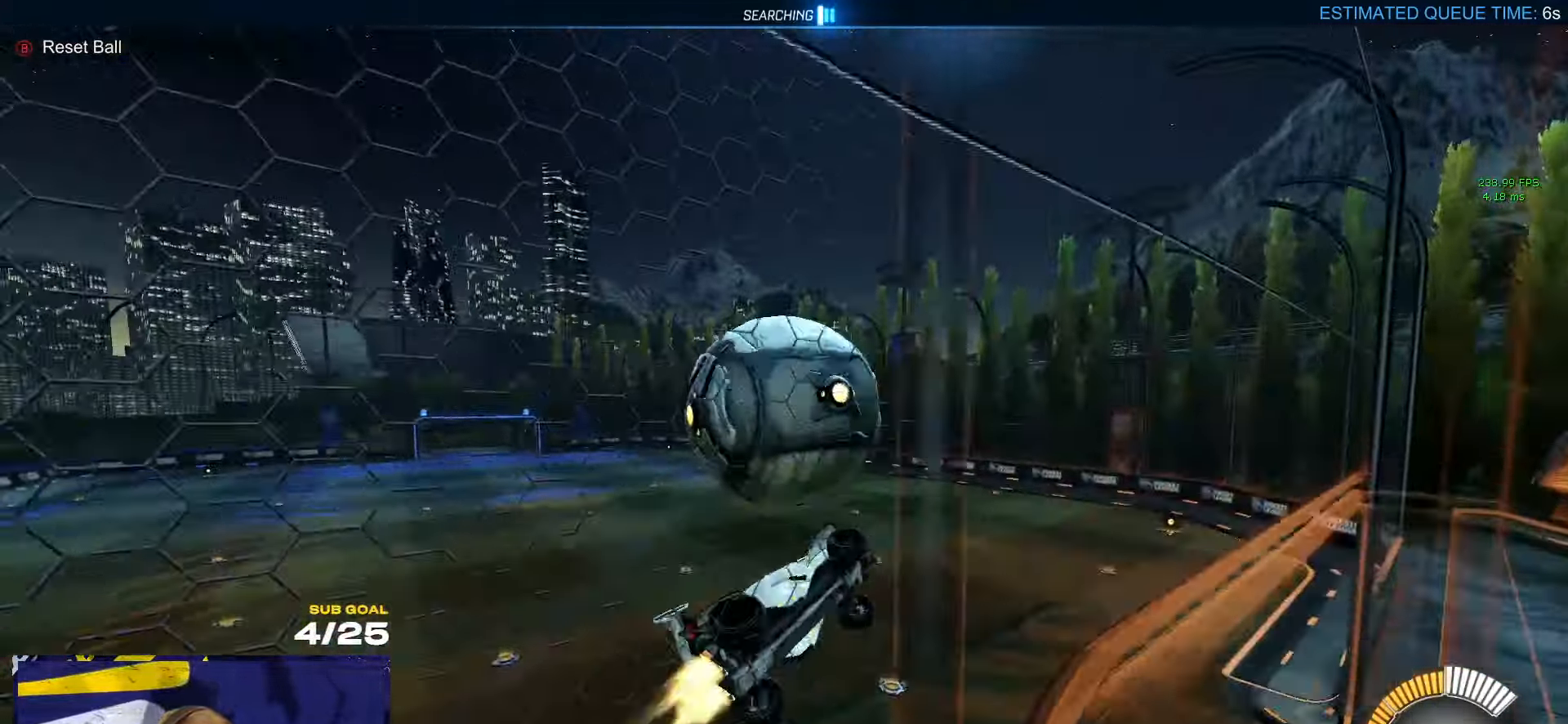
{"dt_ms": 500, "buttons": ["R1", "L3"], "left_stick": "left", "right_stick": "center", "events": [[116, "A", "up"], [116, "left_stick", "down-left"], [150, "R1", "up"], [283, "left_stick", "up-left"], [433, "left_stick", "left"], [450, "R1", "down"]]}
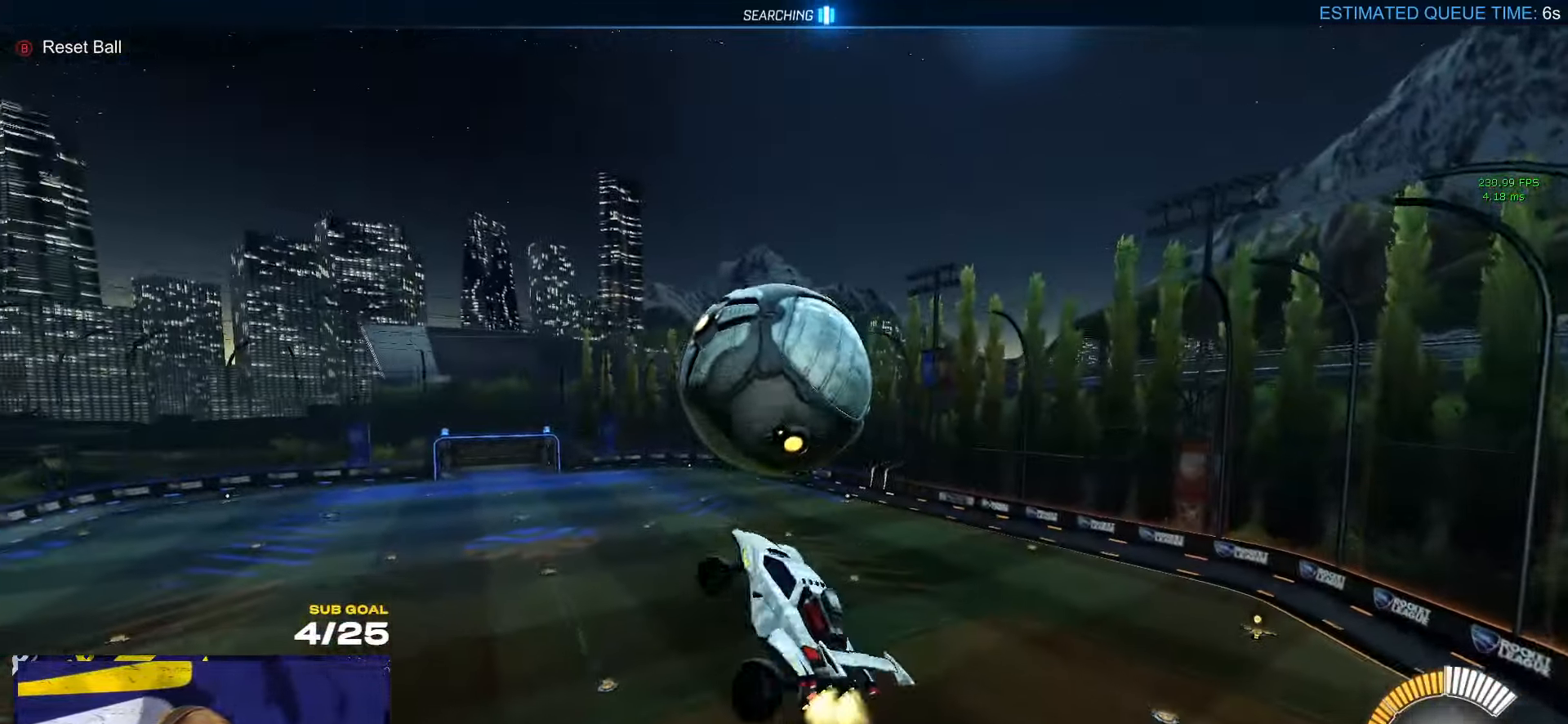
{"dt_ms": 500, "buttons": ["R1"], "left_stick": "up-left", "right_stick": "center", "events": [[50, "left_stick", "down"], [183, "left_stick", "right"], [250, "L1", "down"], [266, "L3", "up"], [266, "left_stick", "up-left"], [300, "Y", "down"], [416, "Y", "up"], [500, "L1", "up"]]}
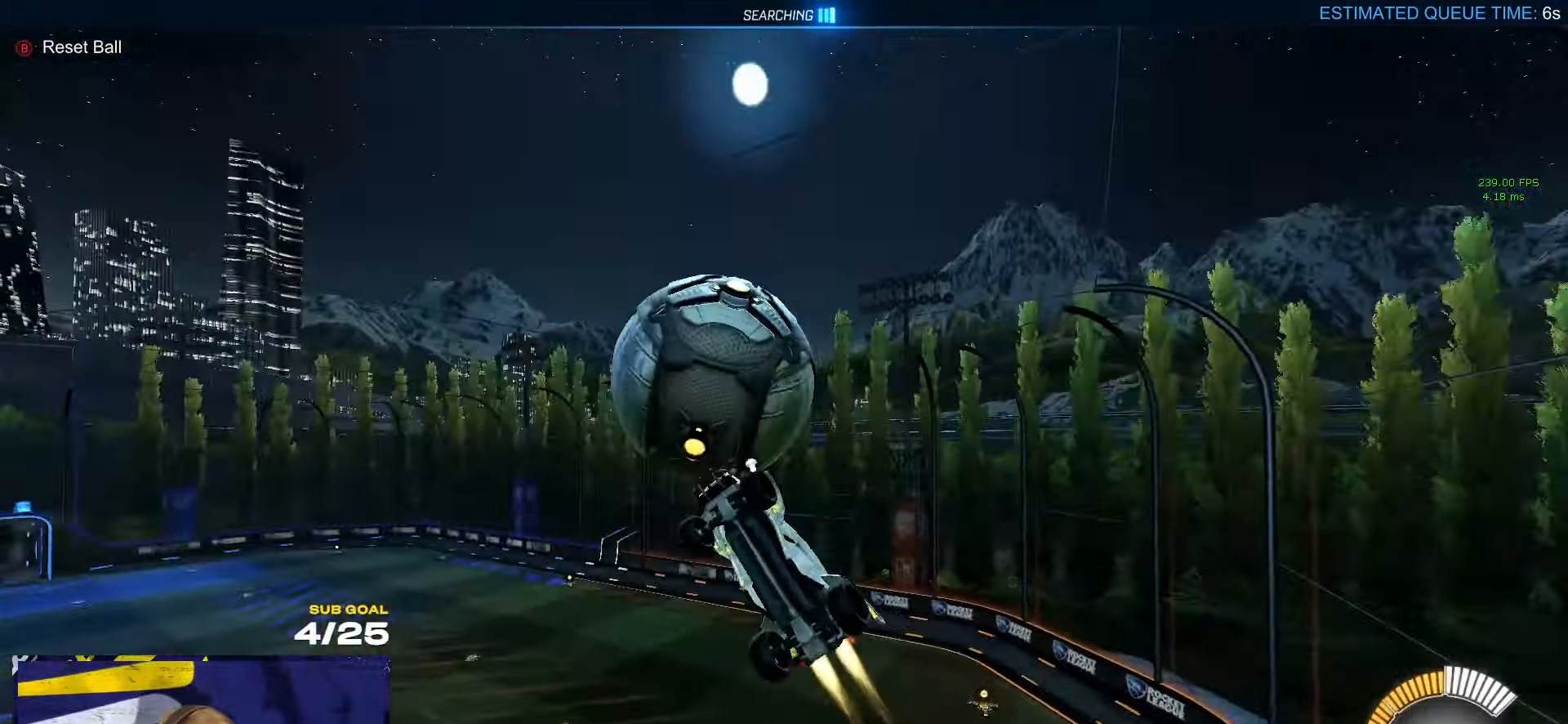
{"dt_ms": 500, "buttons": ["L3"], "left_stick": "up", "right_stick": "center", "events": [[116, "left_stick", "down"], [166, "A", "down"], [300, "R1", "up"], [316, "A", "up"], [350, "left_stick", "up-left"], [383, "L3", "down"], [433, "Y", "down"], [500, "Y", "up"], [500, "left_stick", "up"]]}
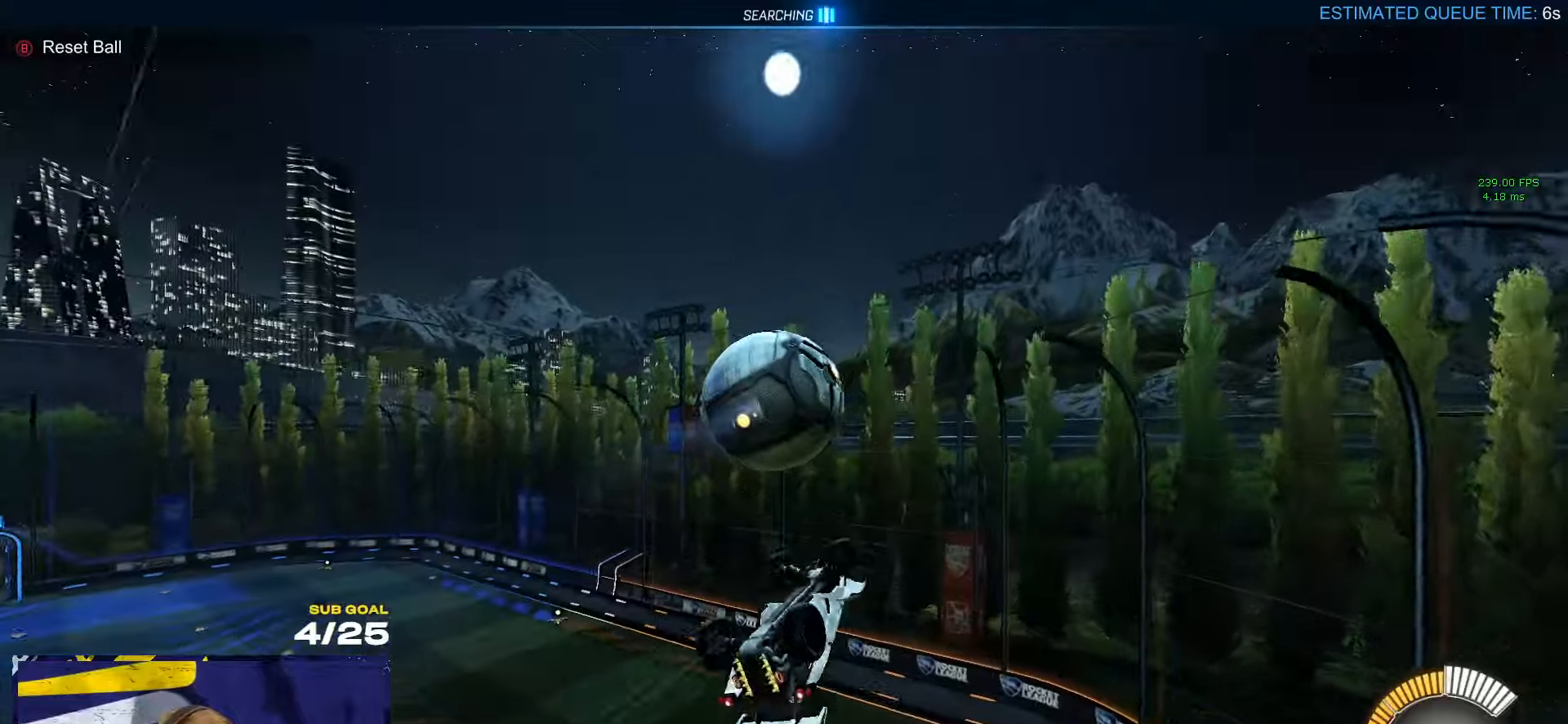
{"dt_ms": 500, "buttons": [], "left_stick": "down", "right_stick": "center", "events": [[300, "L3", "up"], [317, "left_stick", "down"]]}
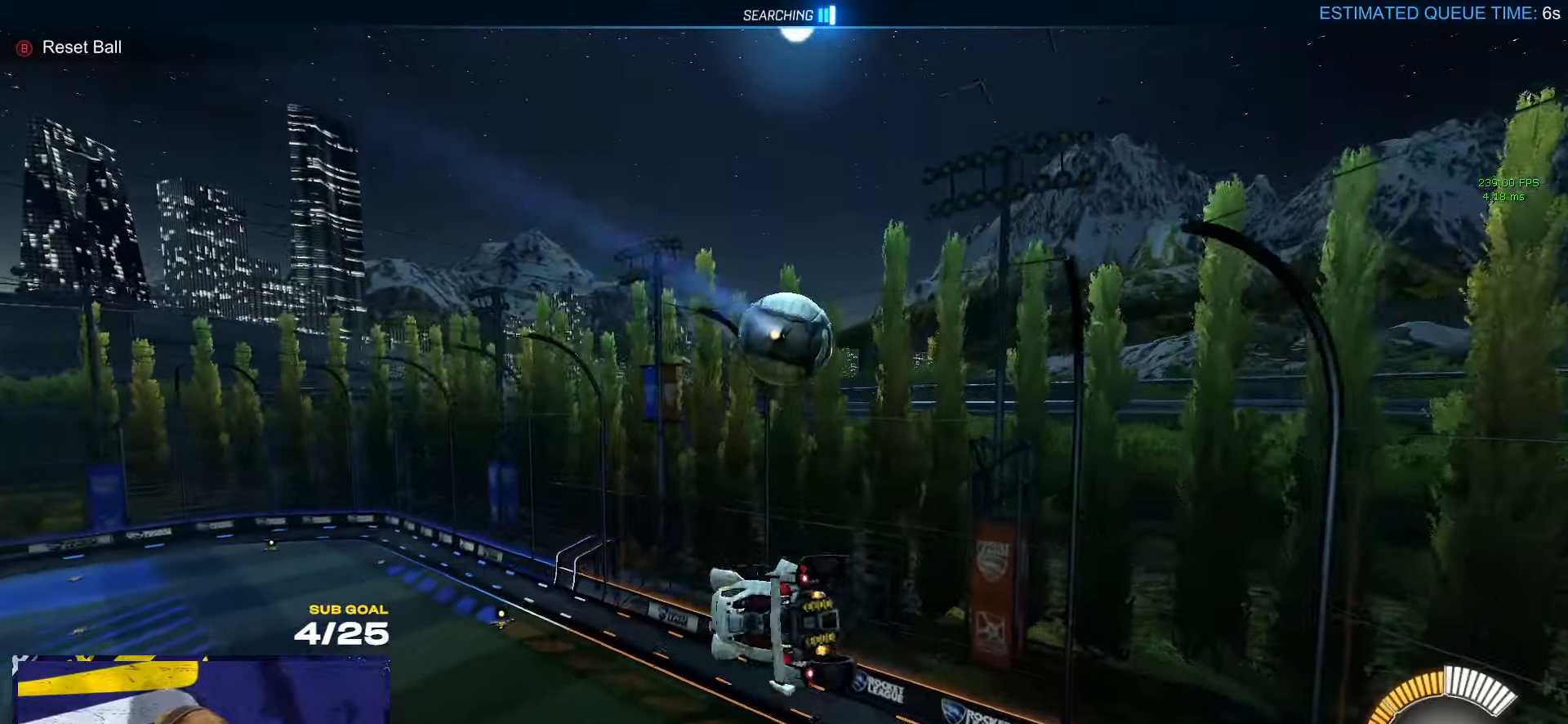
{"dt_ms": 500, "buttons": ["R1"], "left_stick": "center", "right_stick": "center", "events": [[100, "R1", "down"], [100, "left_stick", "right"], [167, "left_stick", "down-right"], [300, "left_stick", "up"], [483, "left_stick", "center"]]}
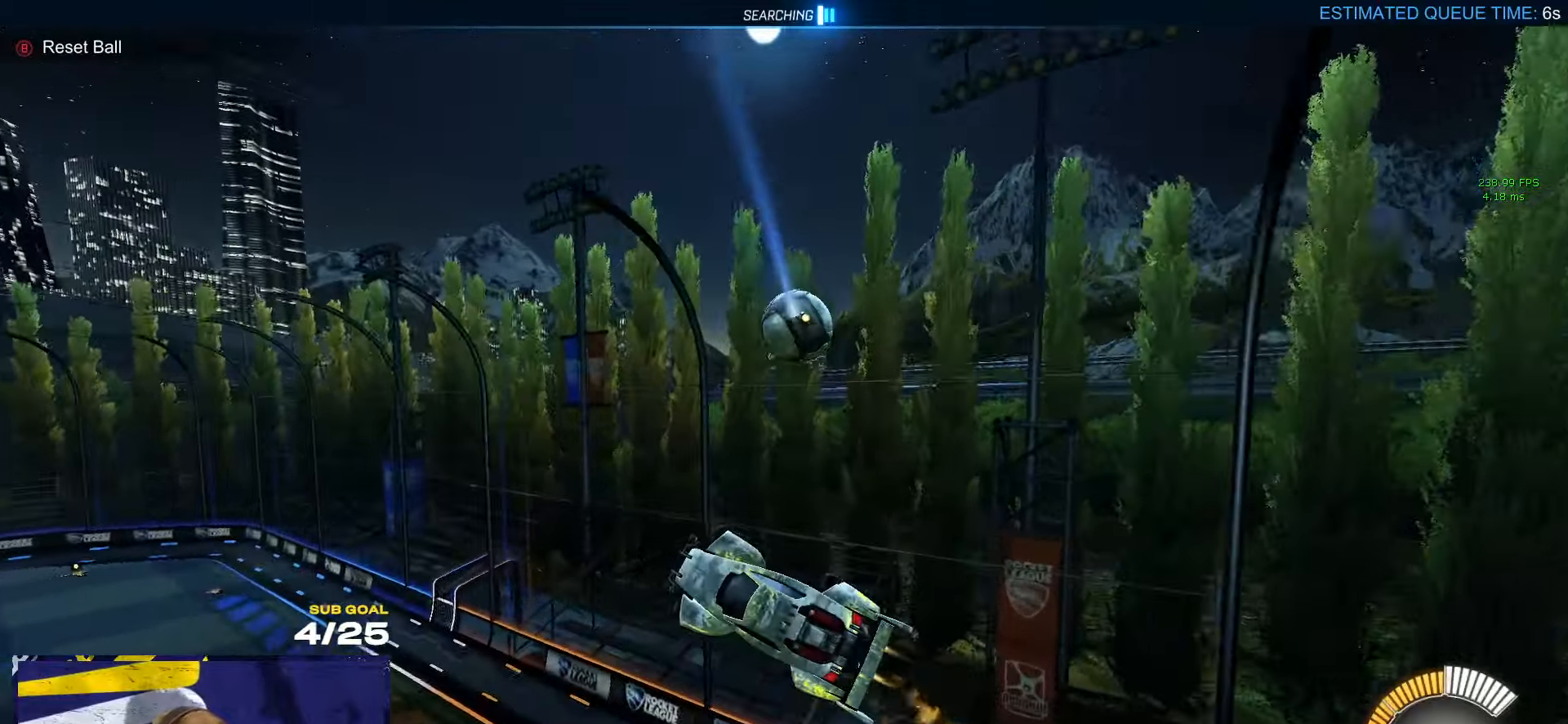
{"dt_ms": 500, "buttons": [], "left_stick": "center", "right_stick": "center", "events": [[83, "left_stick", "up-left"], [117, "L1", "down"], [150, "L1", "up"], [317, "R1", "up"], [367, "left_stick", "center"]]}
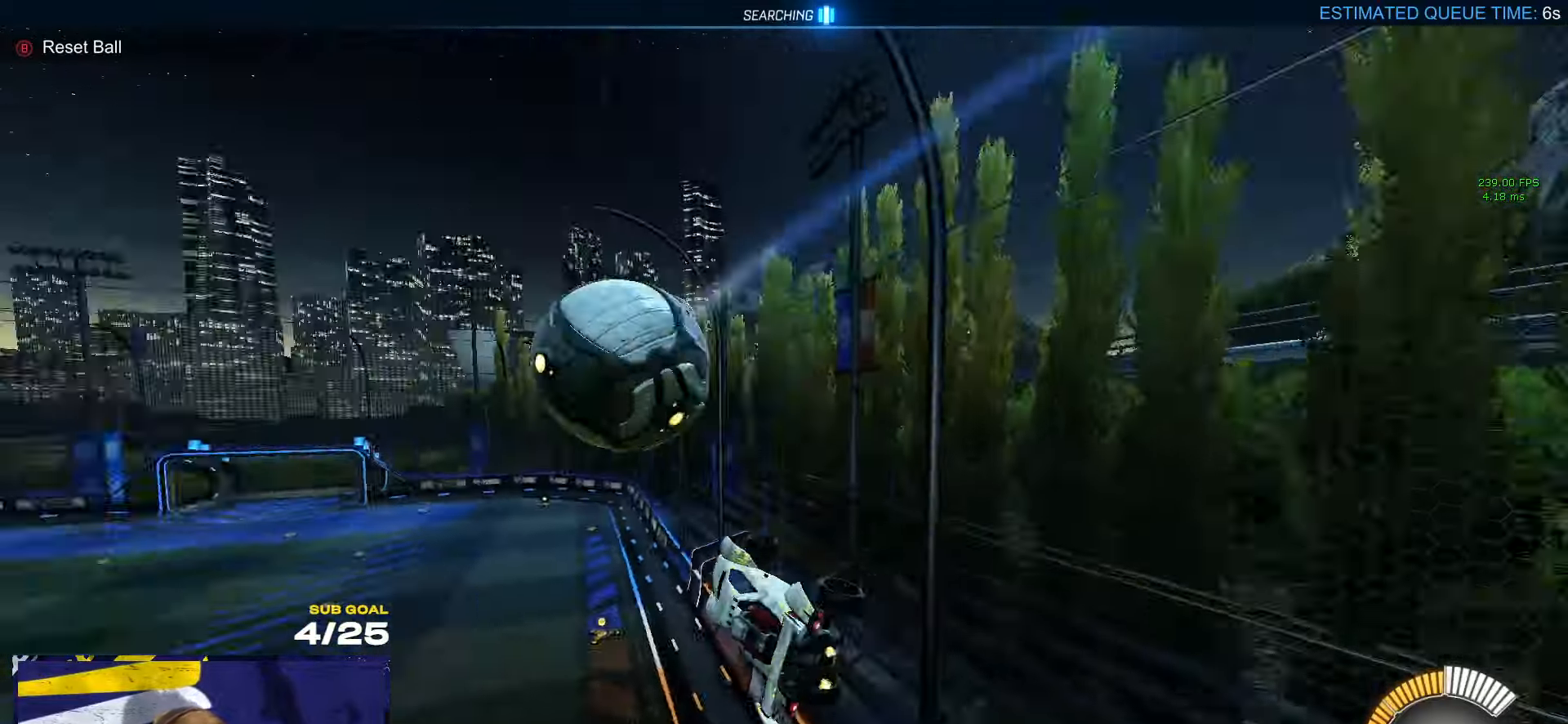
{"dt_ms": 500, "buttons": ["A", "R1"], "left_stick": "up-right", "right_stick": "center", "events": [[267, "R1", "down"], [350, "left_stick", "left"], [467, "A", "down"], [483, "left_stick", "up-right"]]}
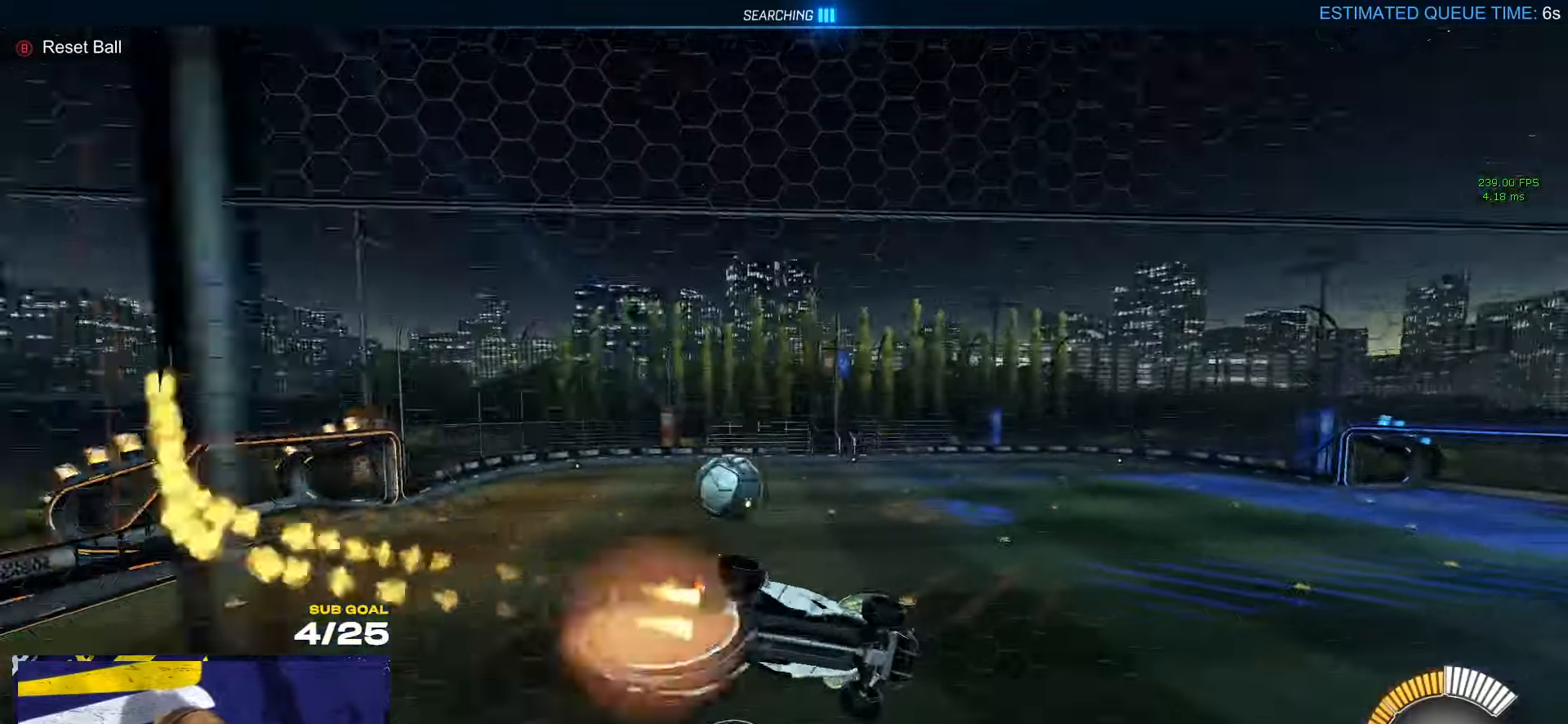
{"dt_ms": 500, "buttons": ["L2"], "left_stick": "center", "right_stick": "center", "events": [[17, "A", "up"], [67, "A", "down"], [117, "left_stick", "center"], [133, "A", "up"], [133, "R1", "up"], [333, "DPAD_DOWN", "down"], [350, "left_stick", "right"], [400, "DPAD_DOWN", "up"], [483, "L2", "down"], [500, "left_stick", "center"]]}
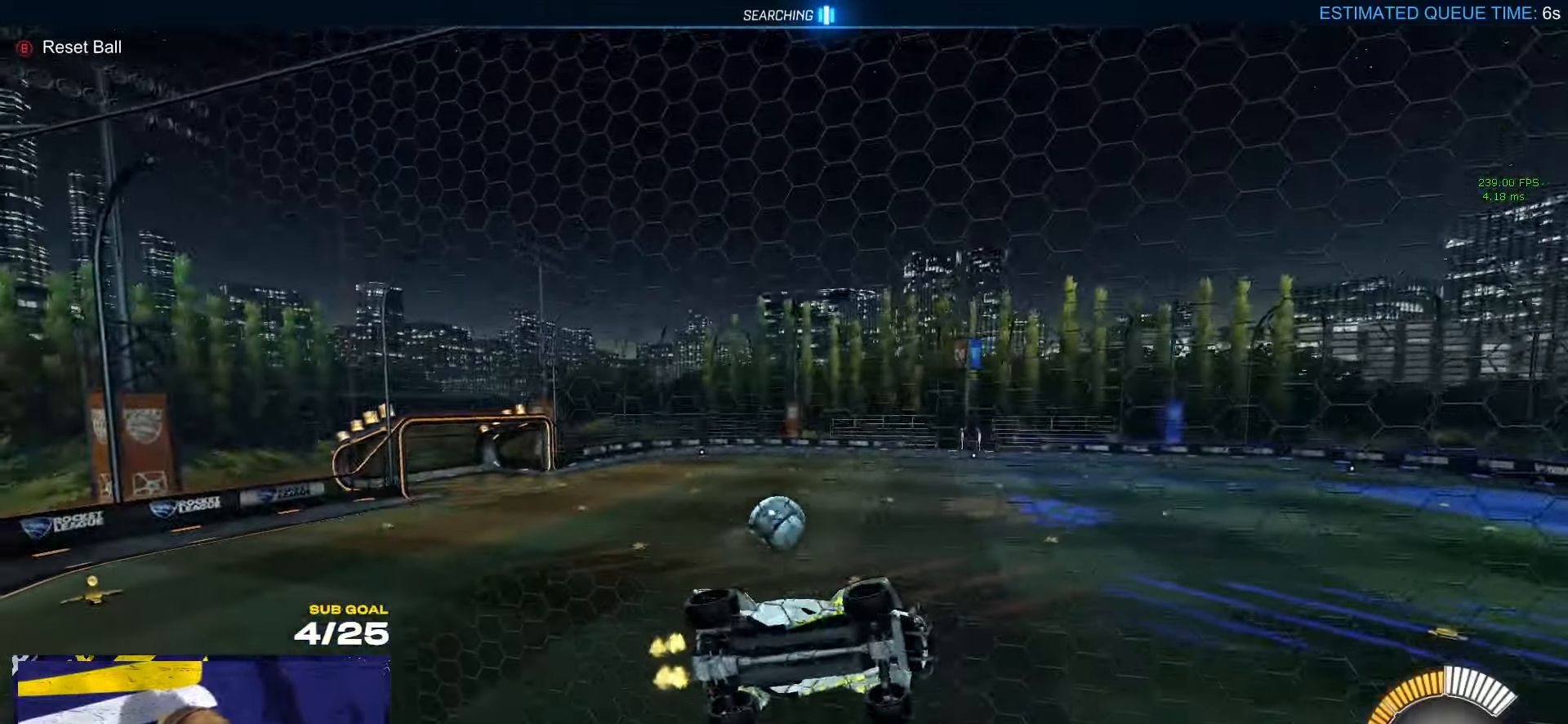
{"dt_ms": 500, "buttons": ["L1"], "left_stick": "down-left", "right_stick": "center", "events": [[100, "L2", "up"], [133, "A", "down"], [183, "left_stick", "down"], [367, "A", "up"], [400, "L1", "down"], [400, "left_stick", "down-left"]]}
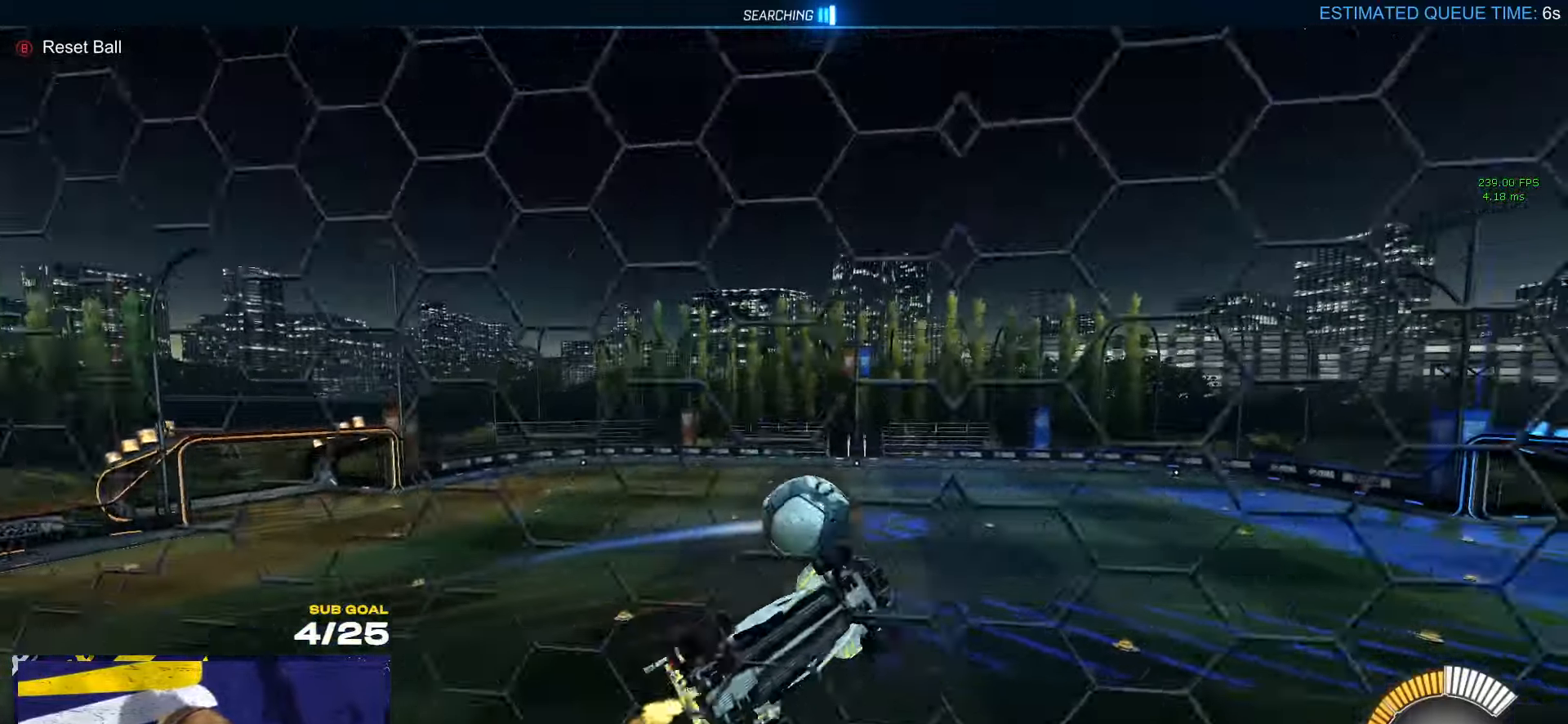
{"dt_ms": 500, "buttons": [], "left_stick": "center", "right_stick": "center", "events": [[33, "R1", "down"], [117, "Y", "down"], [133, "L1", "up"], [217, "Y", "up"], [250, "left_stick", "up"], [300, "A", "down"], [350, "left_stick", "down"], [400, "A", "up"], [417, "R1", "up"], [500, "left_stick", "center"]]}
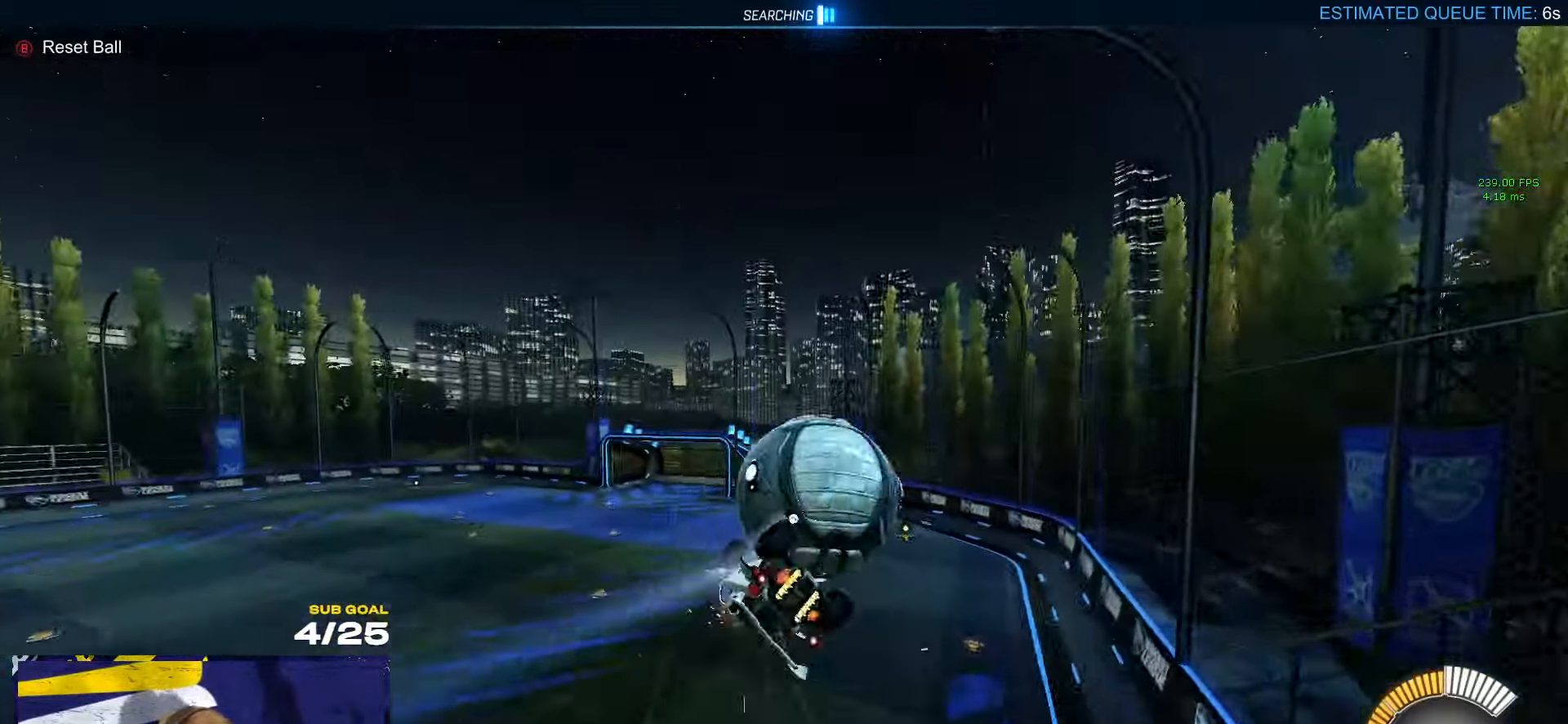
{"dt_ms": 500, "buttons": [], "left_stick": "down-left", "right_stick": "center", "events": [[233, "left_stick", "down-left"], [250, "Y", "down"], [317, "Y", "up"]]}